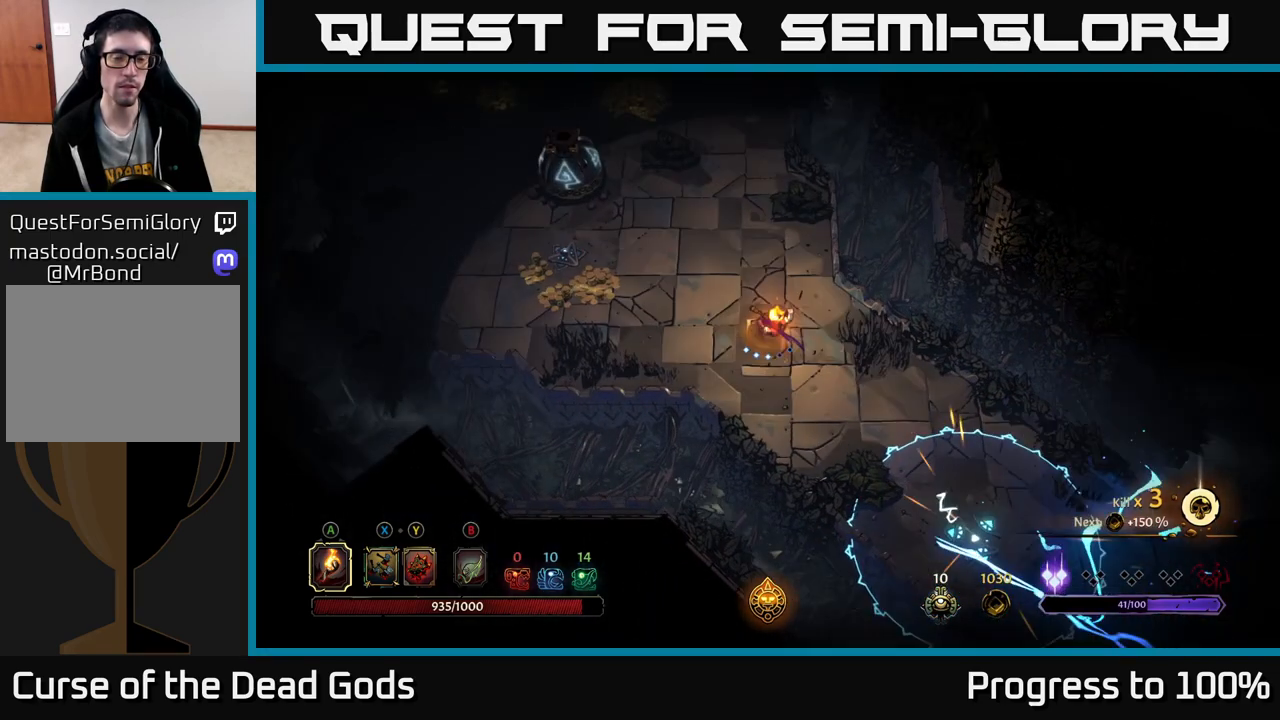
Gameplay with a controller (Xbox layout); each line is a JSON object with the inputs held at the frame after it. "events" lists button and stick changes between this image and that frame as [ms after this image, input, new state], when the widget could be followed in between.
{"buttons": [], "left_stick": "left", "right_stick": "center", "events": [[50, "left_stick", "left"]]}
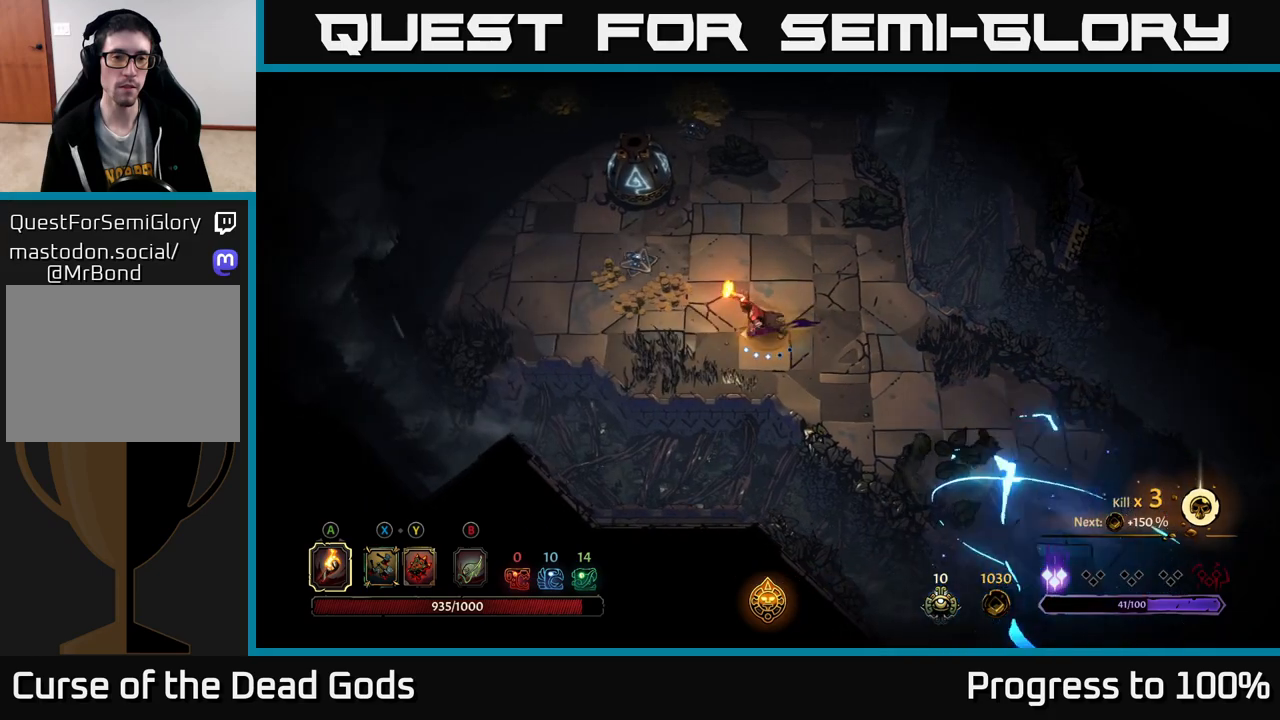
{"buttons": [], "left_stick": "up-left", "right_stick": "center", "events": [[417, "left_stick", "up-left"]]}
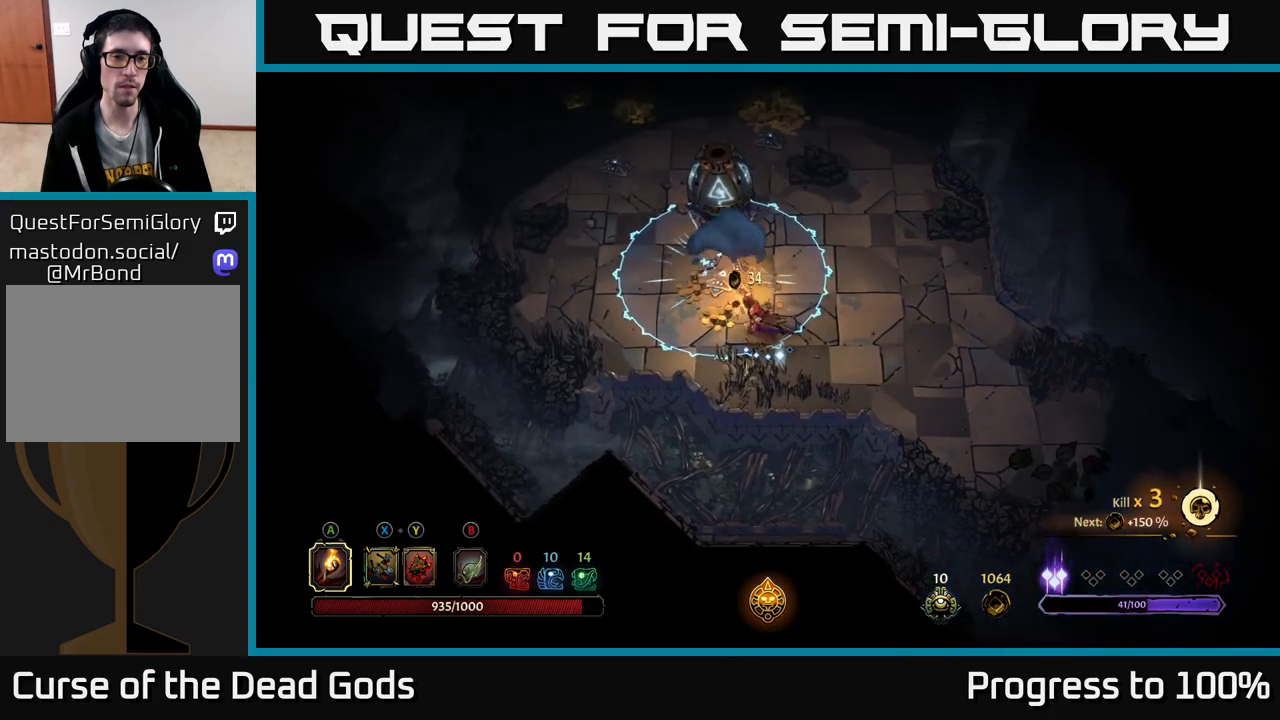
{"buttons": [], "left_stick": "down-right", "right_stick": "center", "events": [[317, "left_stick", "right"], [483, "left_stick", "down-right"]]}
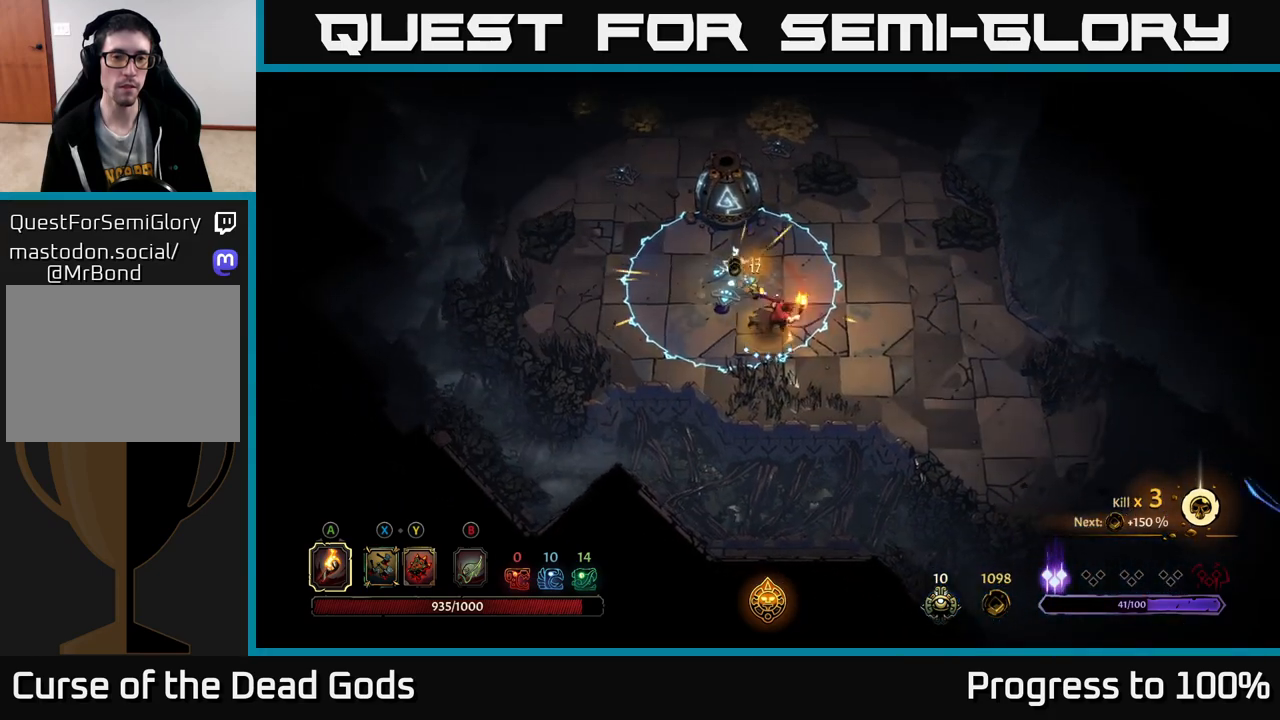
{"buttons": [], "left_stick": "down-right", "right_stick": "center", "events": [[50, "R2", "down"], [250, "R2", "up"]]}
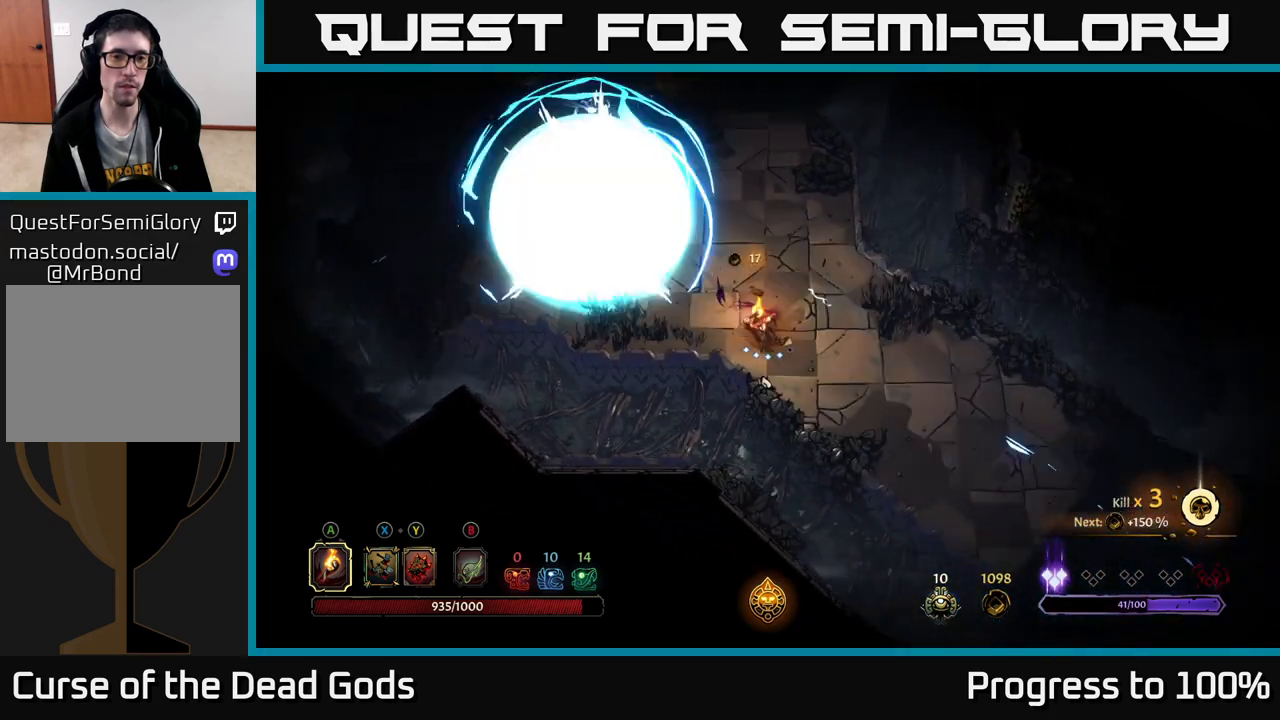
{"buttons": [], "left_stick": "down-right", "right_stick": "center", "events": []}
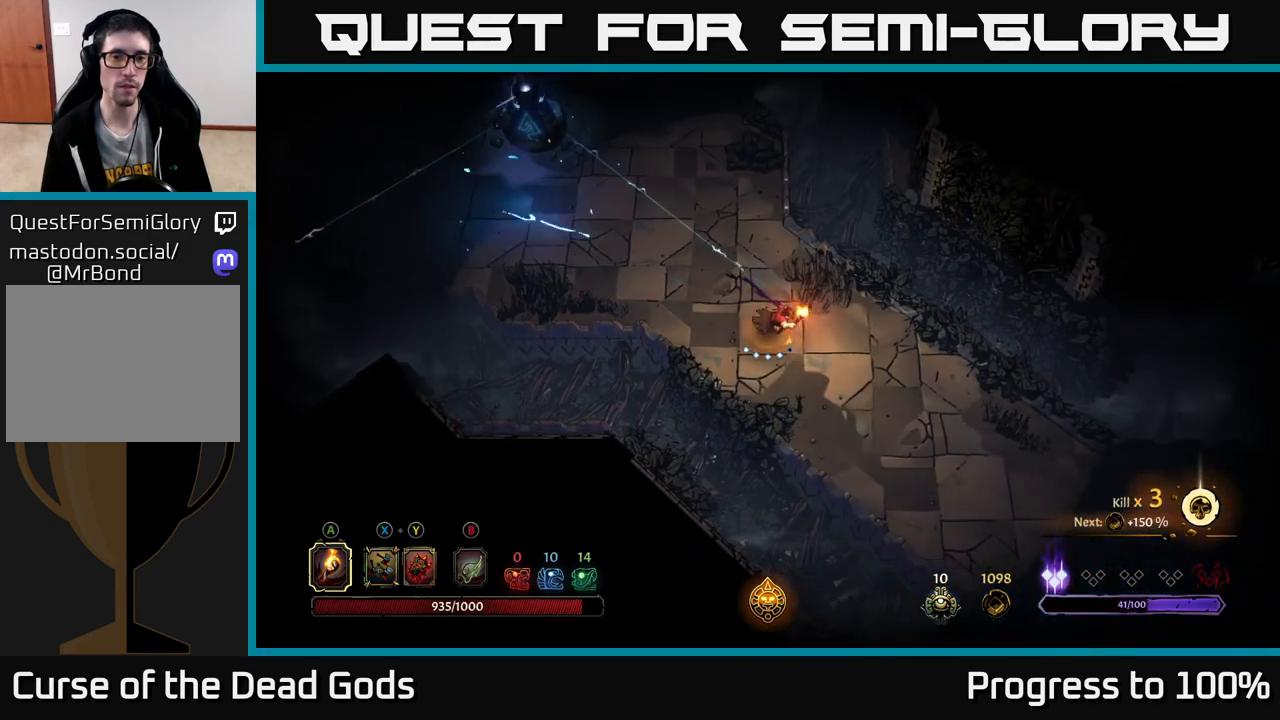
{"buttons": [], "left_stick": "down-right", "right_stick": "center", "events": []}
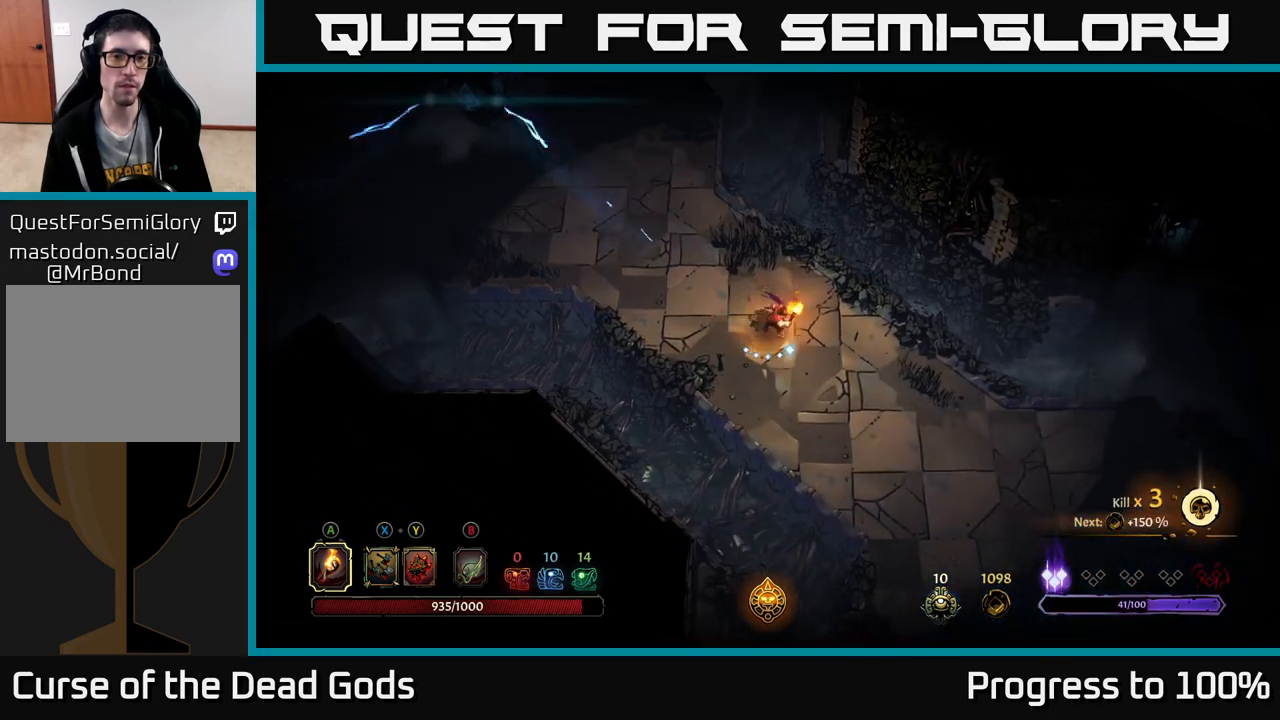
{"buttons": [], "left_stick": "up-left", "right_stick": "center", "events": [[83, "left_stick", "up-left"]]}
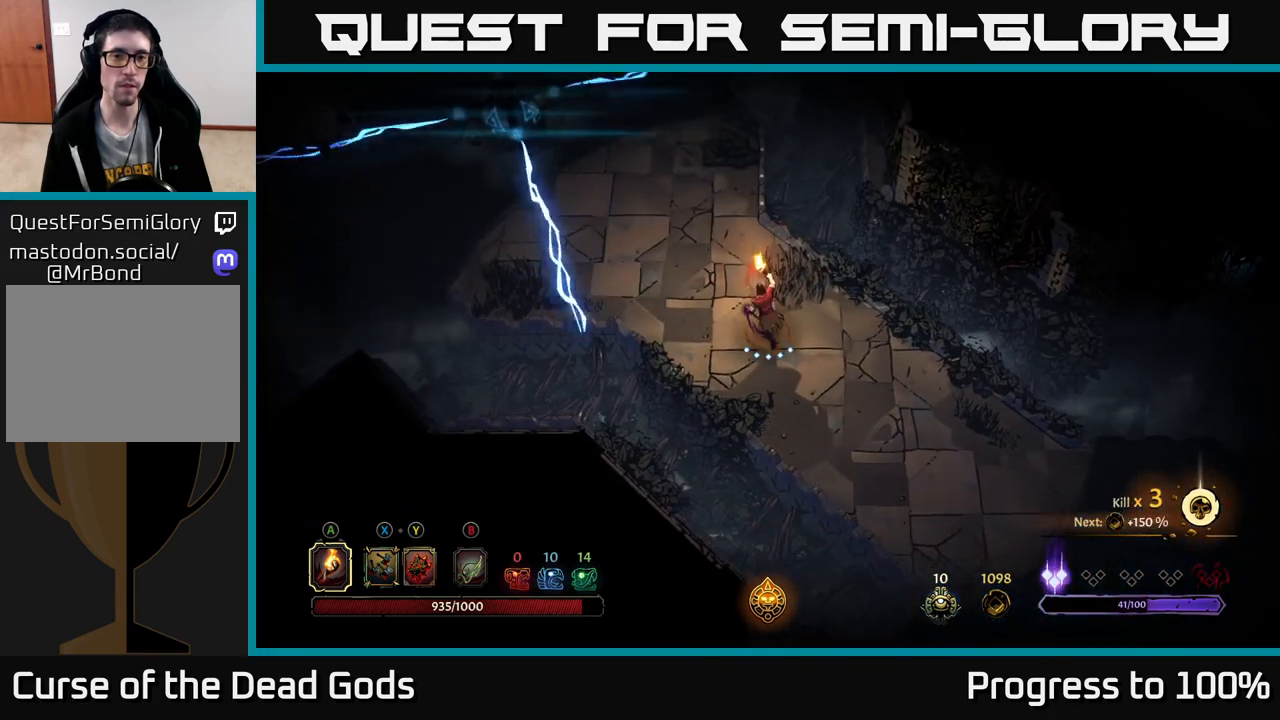
{"buttons": [], "left_stick": "up-left", "right_stick": "center", "events": []}
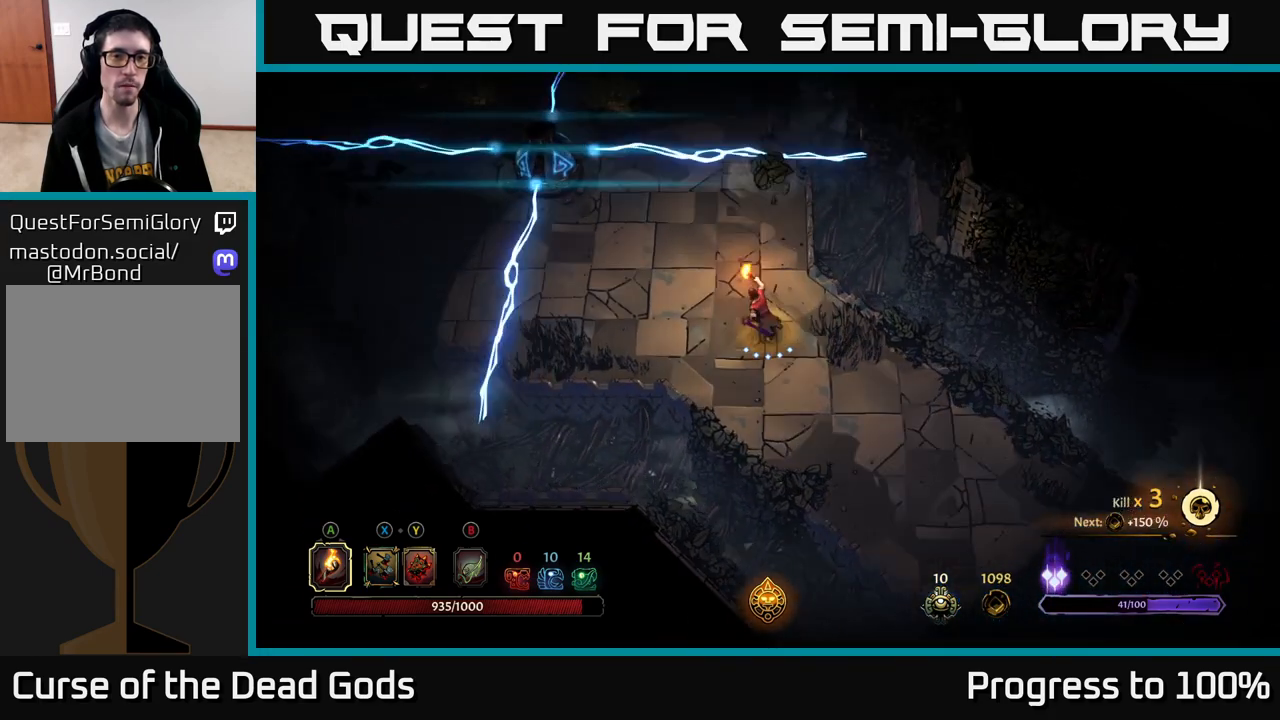
{"buttons": [], "left_stick": "up", "right_stick": "center", "events": [[67, "left_stick", "up"], [283, "R2", "down"], [500, "R2", "up"]]}
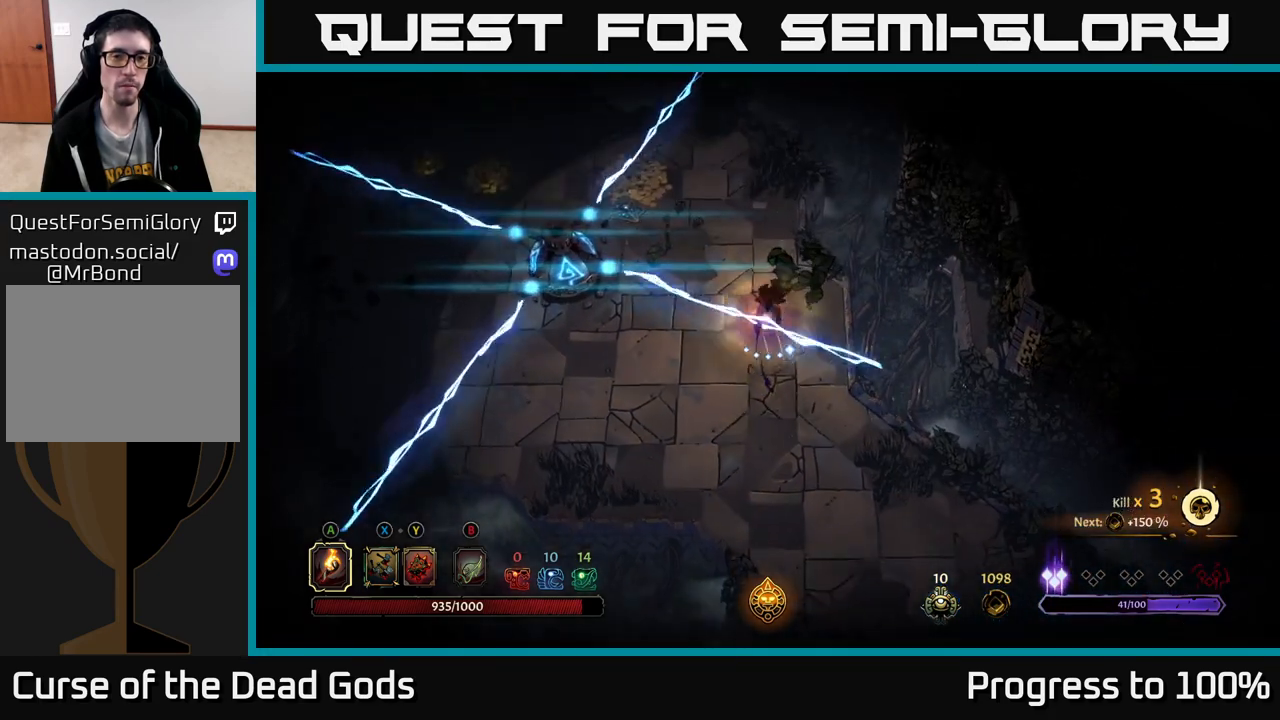
{"buttons": [], "left_stick": "up", "right_stick": "center", "events": [[50, "left_stick", "center"], [267, "left_stick", "up"]]}
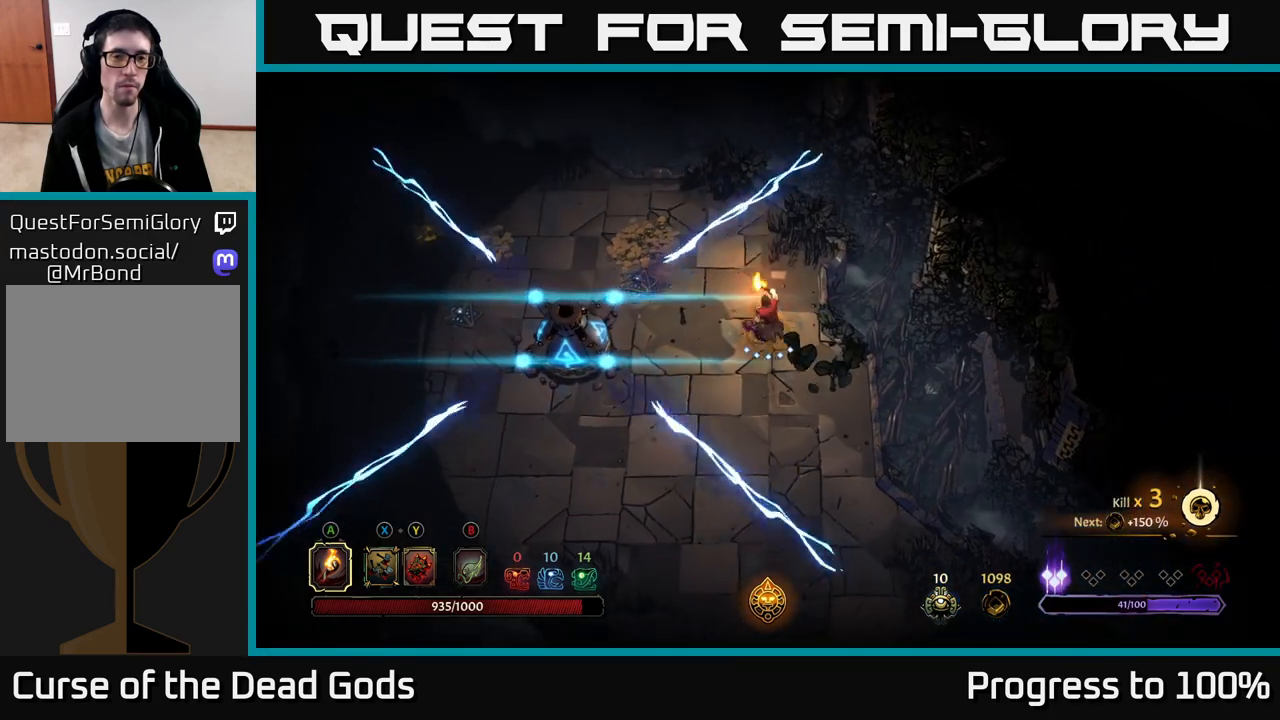
{"buttons": [], "left_stick": "left", "right_stick": "center", "events": [[17, "left_stick", "up-left"], [133, "R2", "down"], [417, "R2", "up"], [450, "left_stick", "left"]]}
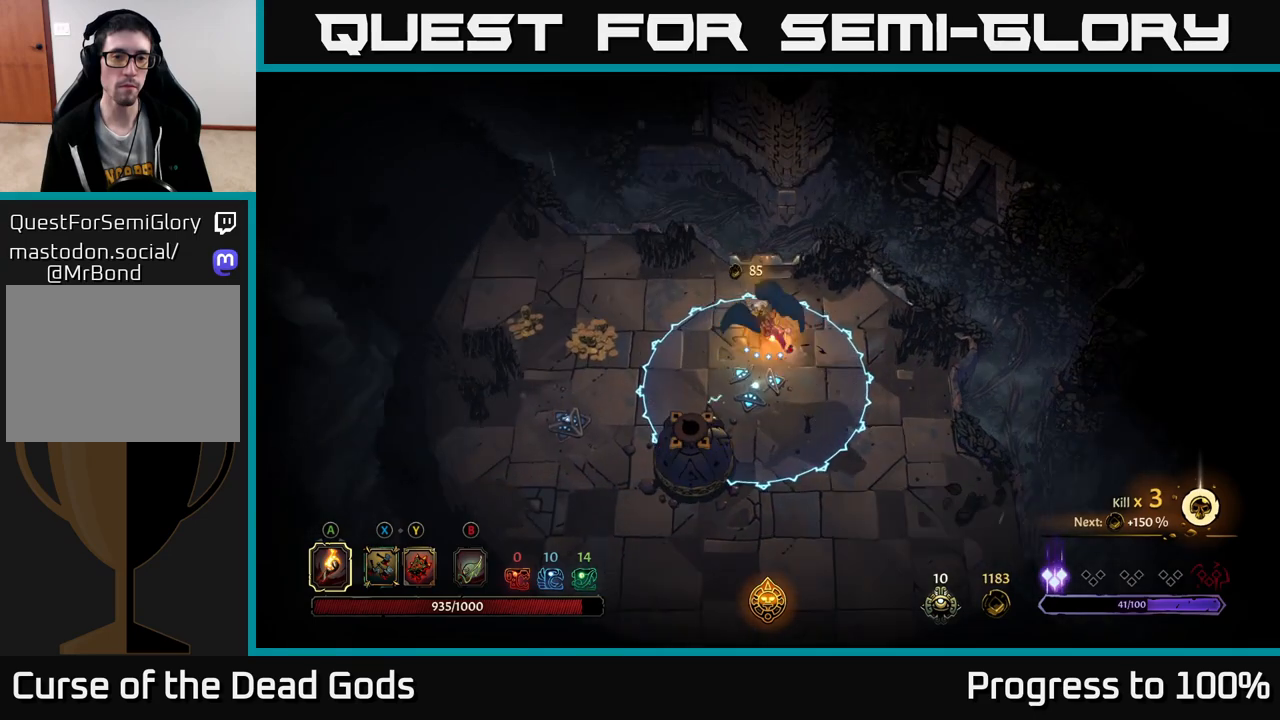
{"buttons": [], "left_stick": "left", "right_stick": "center", "events": []}
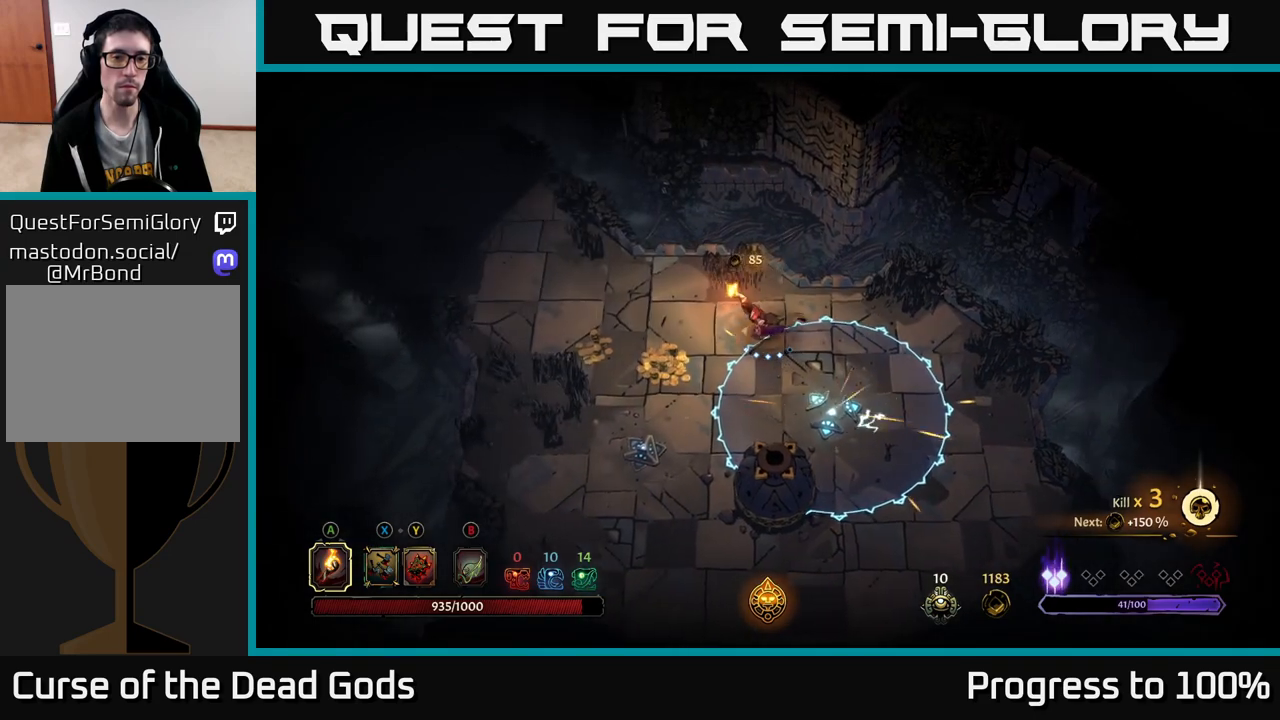
{"buttons": [], "left_stick": "left", "right_stick": "center", "events": [[283, "left_stick", "down-left"], [467, "left_stick", "left"]]}
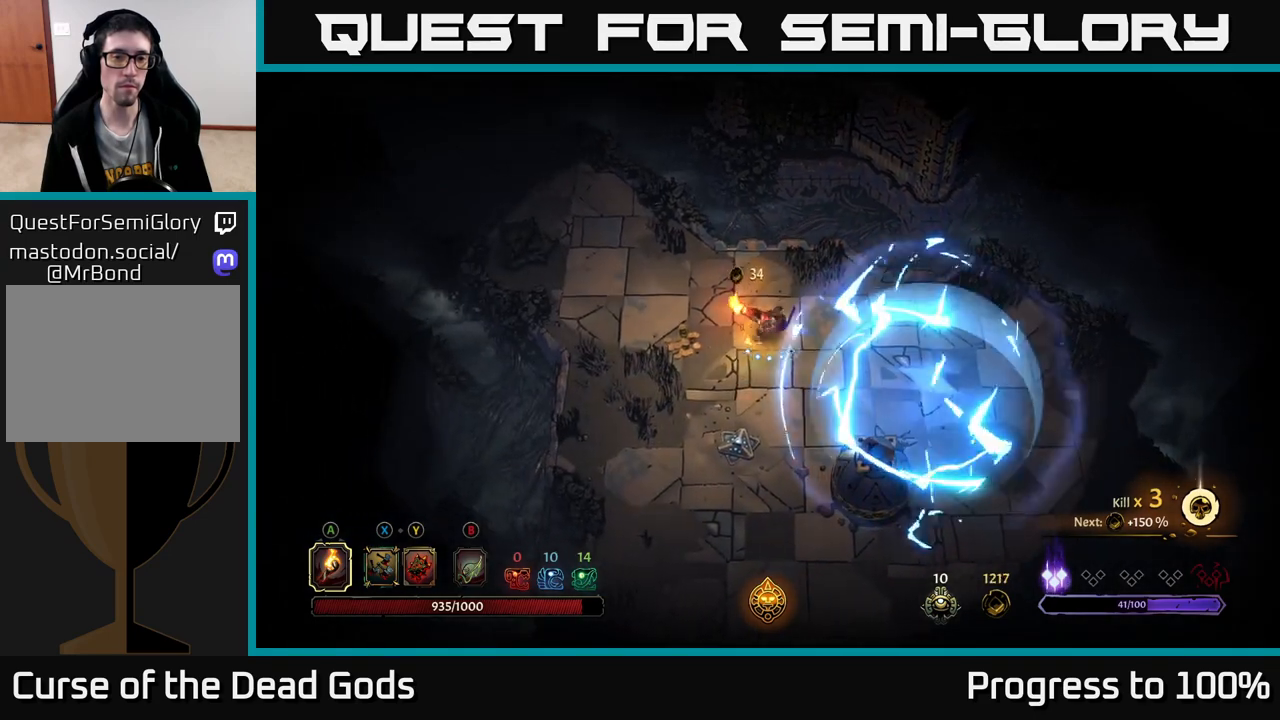
{"buttons": [], "left_stick": "up-left", "right_stick": "center", "events": [[350, "left_stick", "up-left"]]}
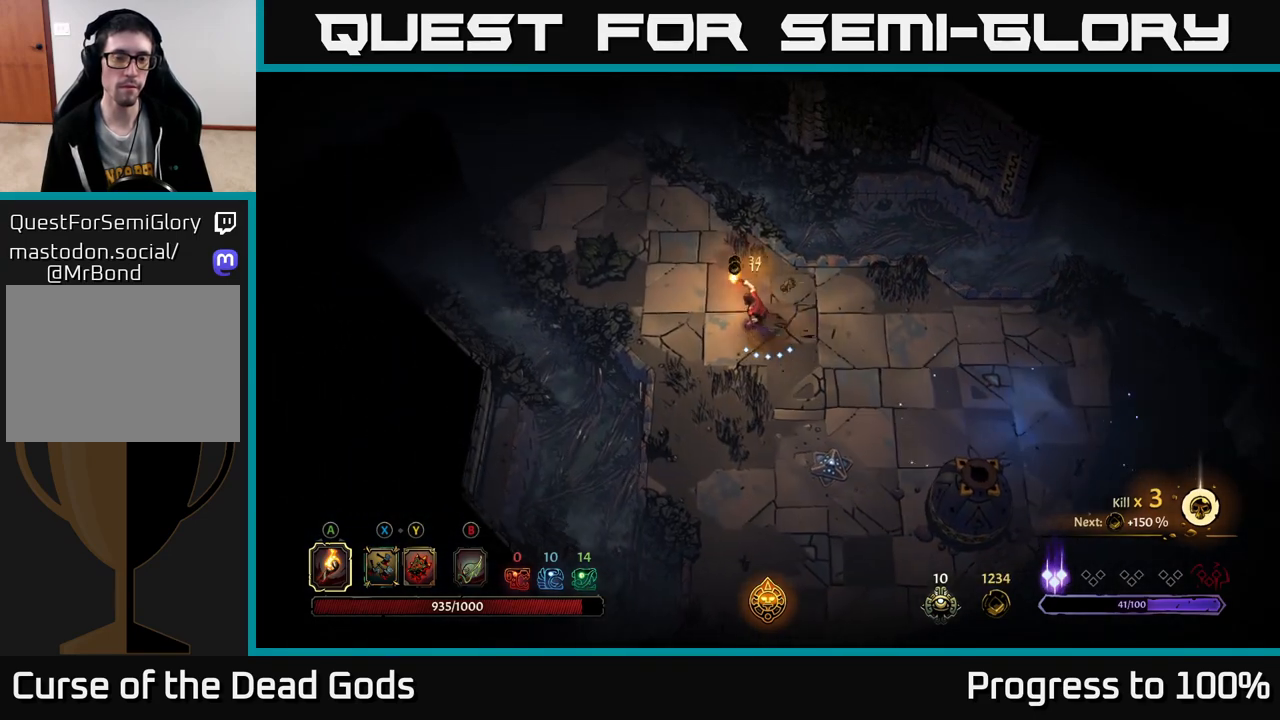
{"buttons": [], "left_stick": "up-left", "right_stick": "center", "events": []}
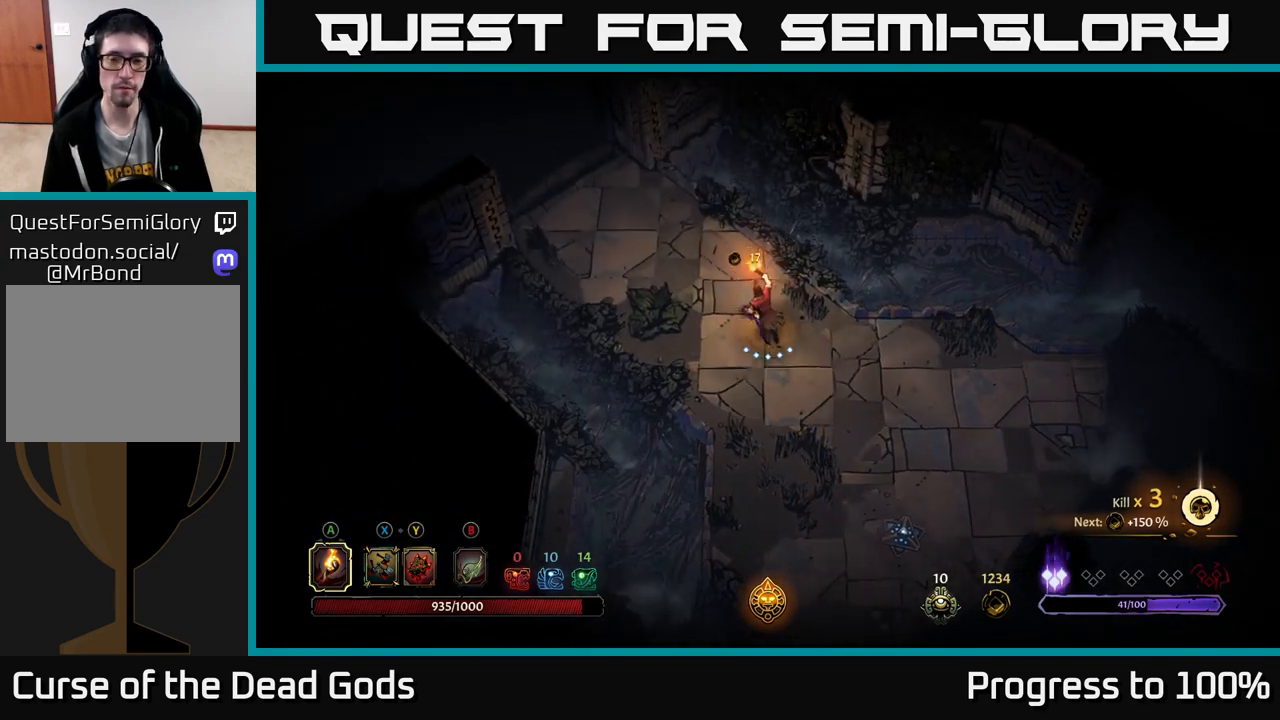
{"buttons": [], "left_stick": "up-left", "right_stick": "center", "events": []}
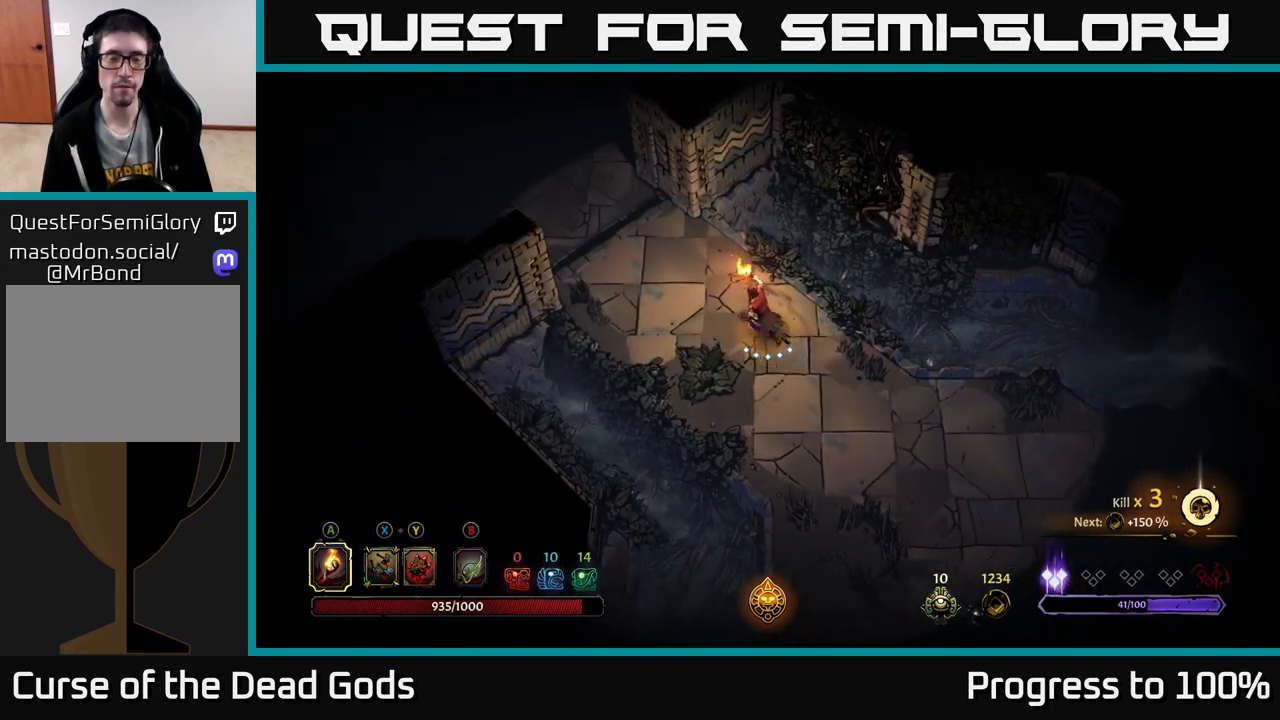
{"buttons": [], "left_stick": "center", "right_stick": "center", "events": [[167, "R2", "down"], [383, "R2", "up"], [417, "left_stick", "center"]]}
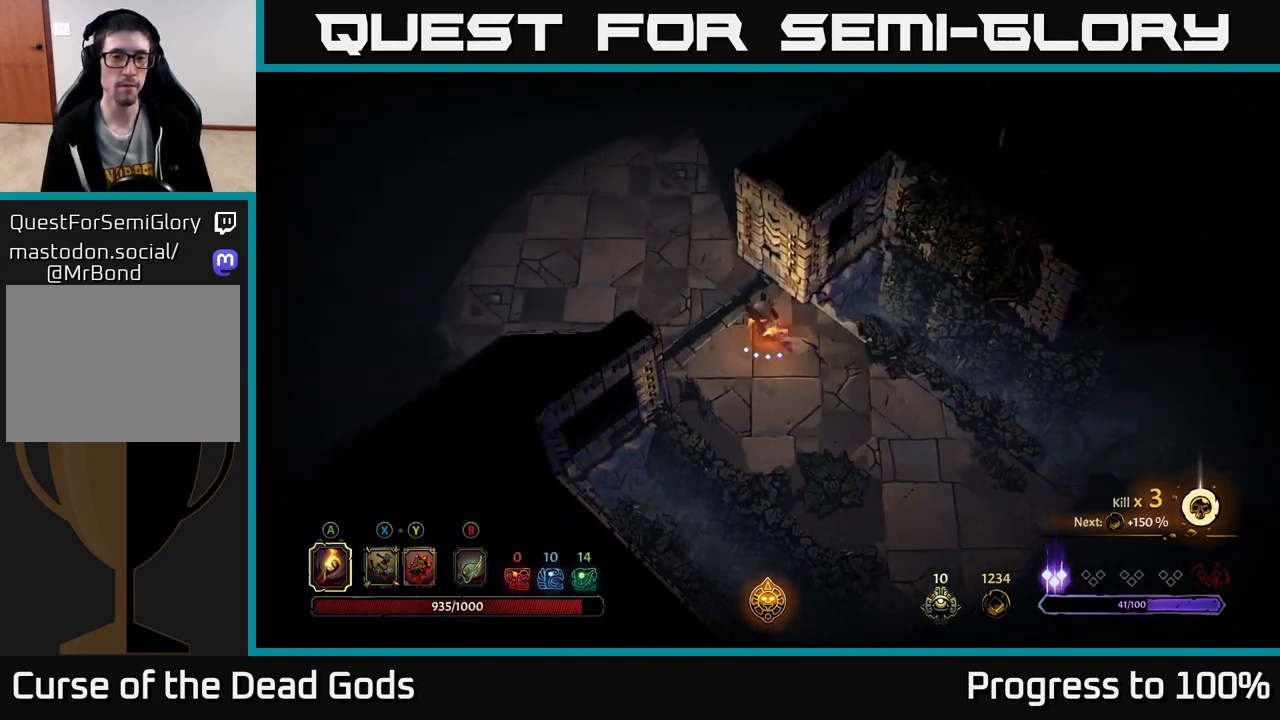
{"buttons": [], "left_stick": "up-left", "right_stick": "center", "events": [[83, "left_stick", "up-left"]]}
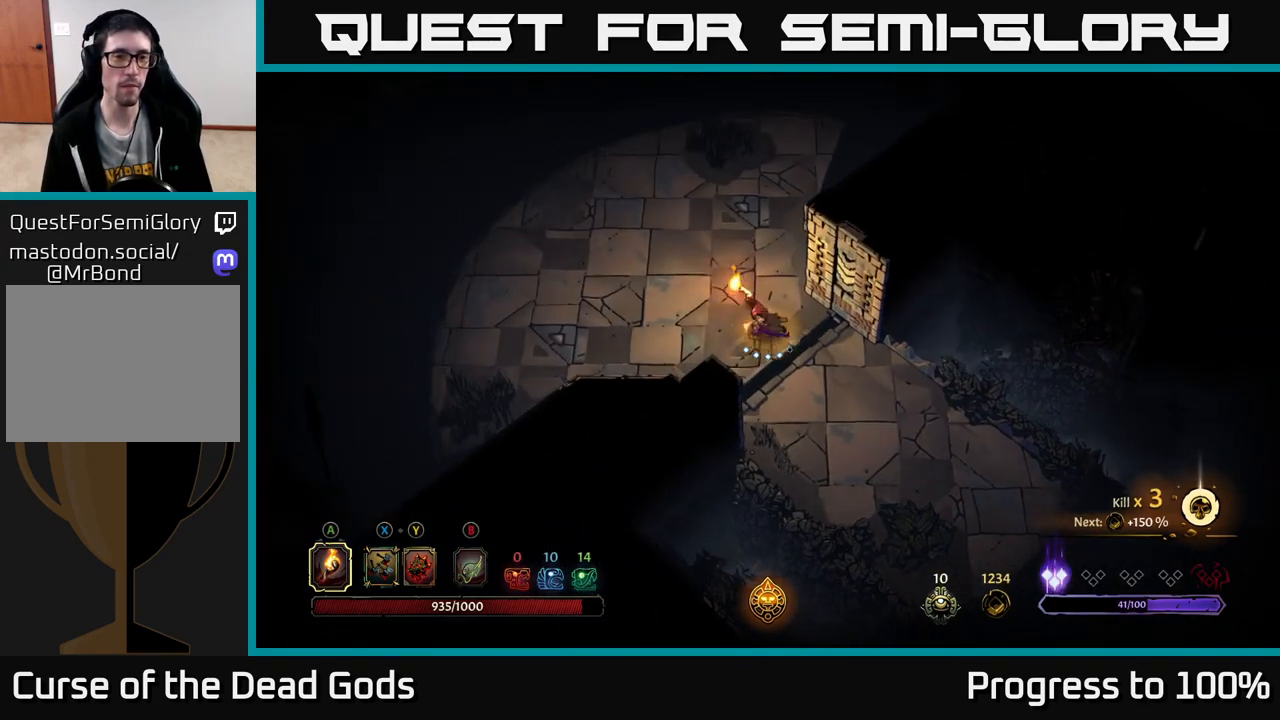
{"buttons": [], "left_stick": "up-left", "right_stick": "center", "events": []}
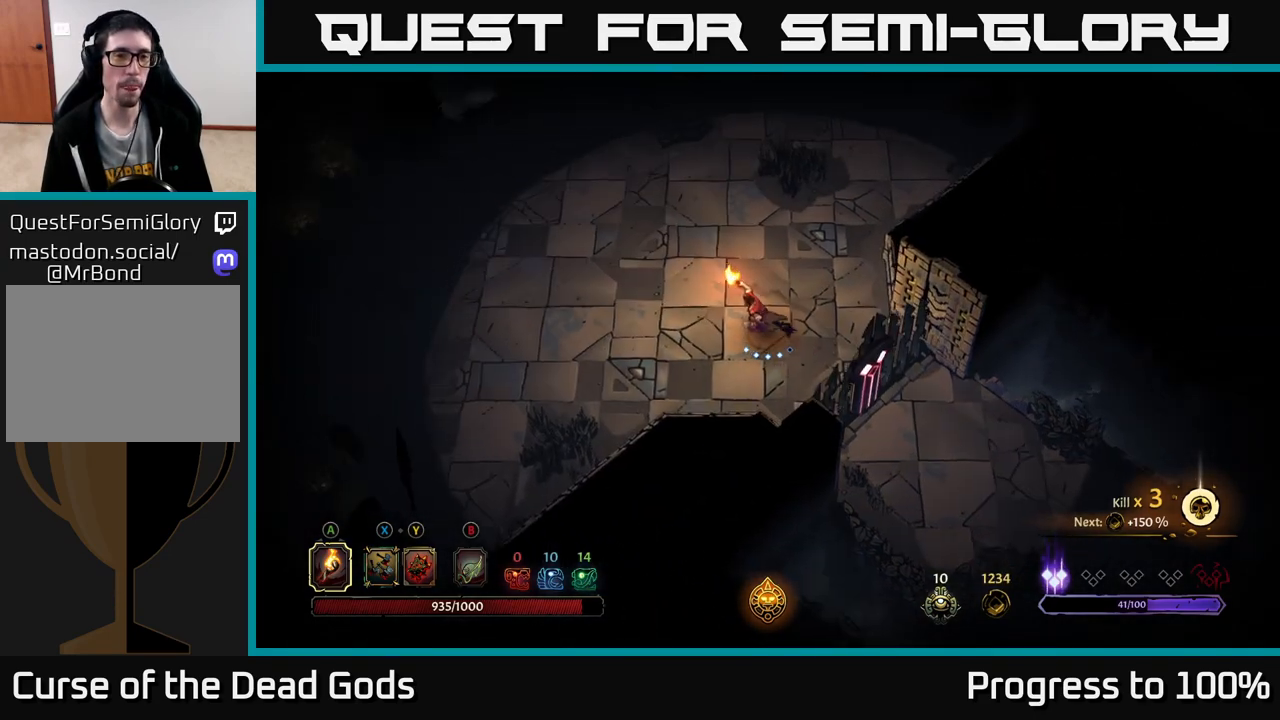
{"buttons": [], "left_stick": "up-left", "right_stick": "center", "events": []}
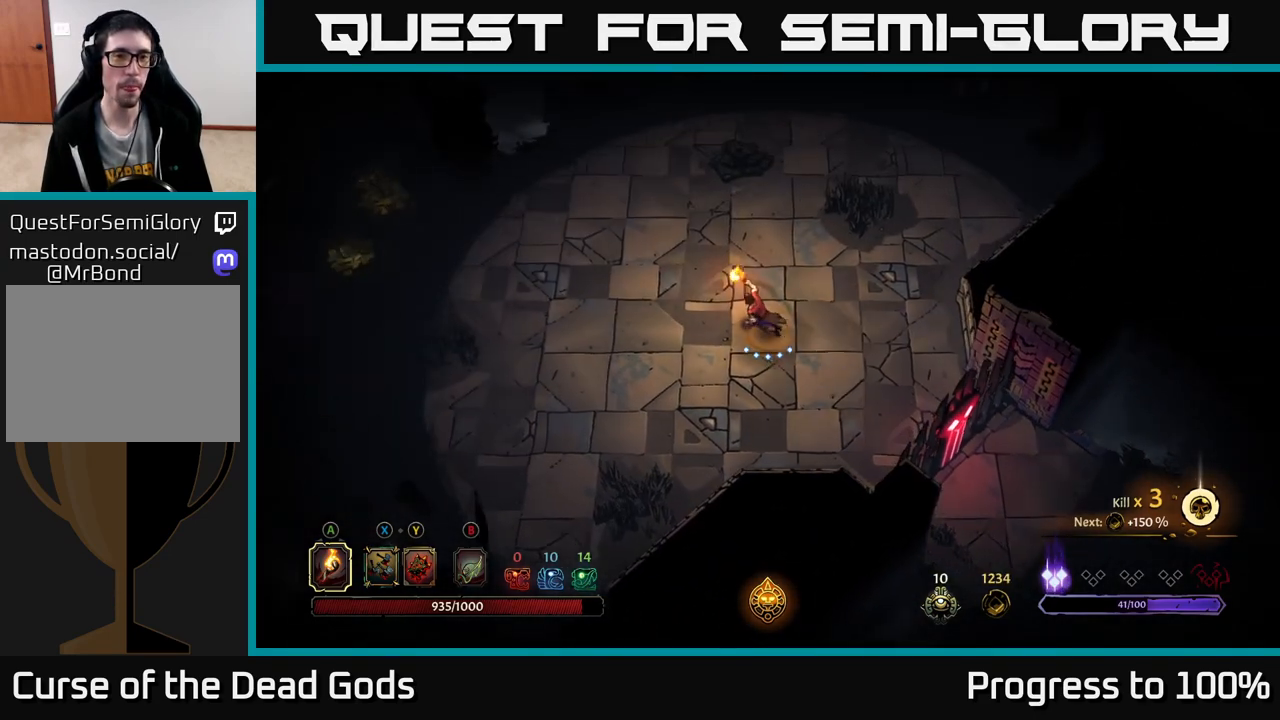
{"buttons": [], "left_stick": "left", "right_stick": "center", "events": [[417, "left_stick", "left"]]}
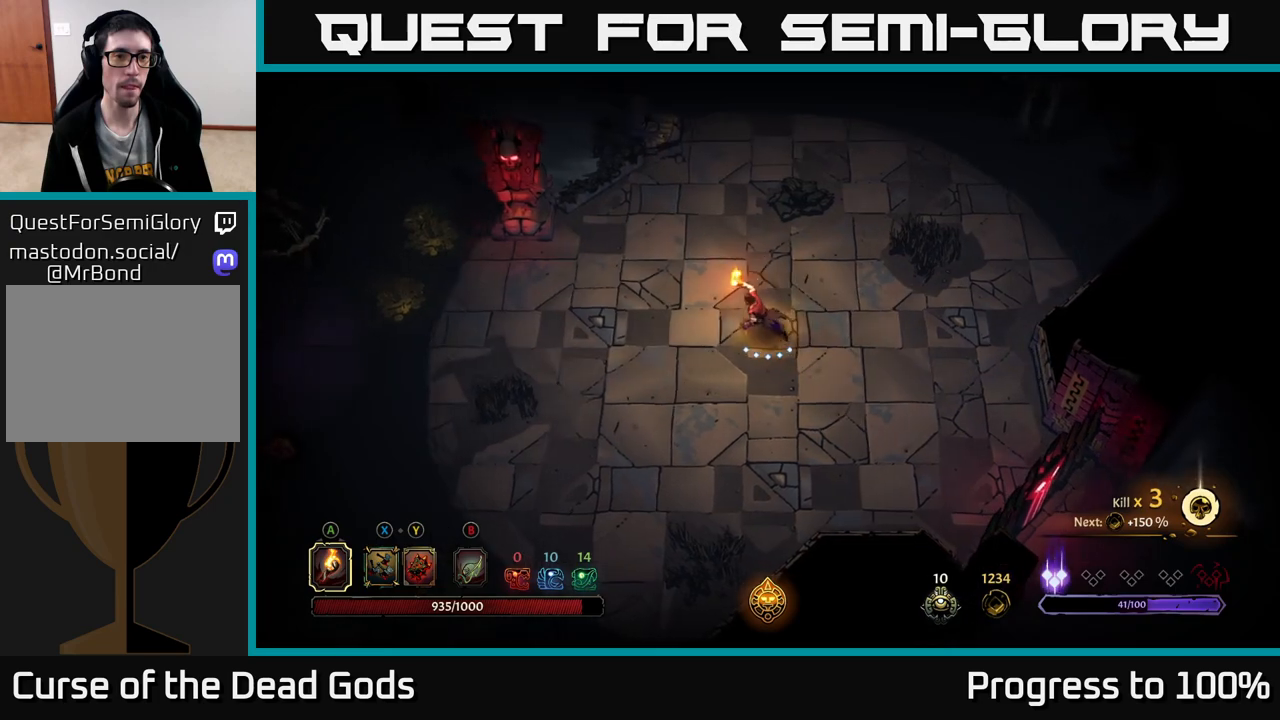
{"buttons": [], "left_stick": "left", "right_stick": "center", "events": []}
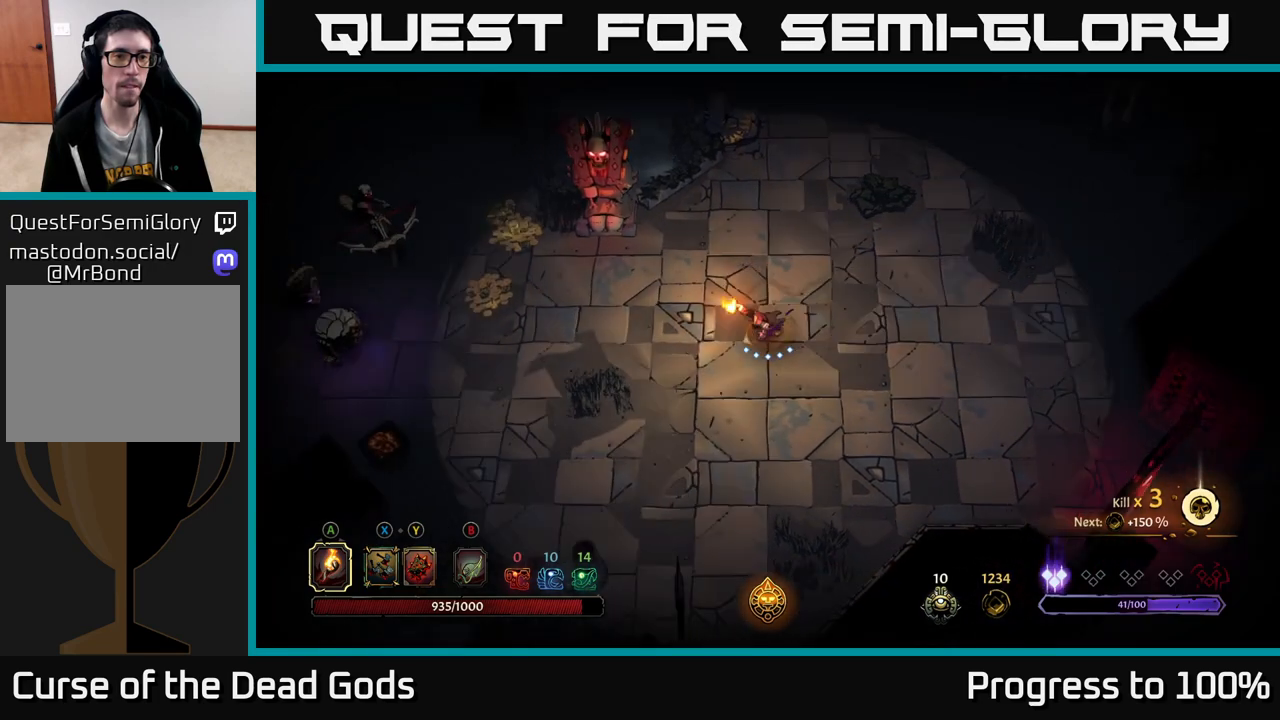
{"buttons": [], "left_stick": "down", "right_stick": "center", "events": [[250, "left_stick", "down-left"], [450, "left_stick", "down"]]}
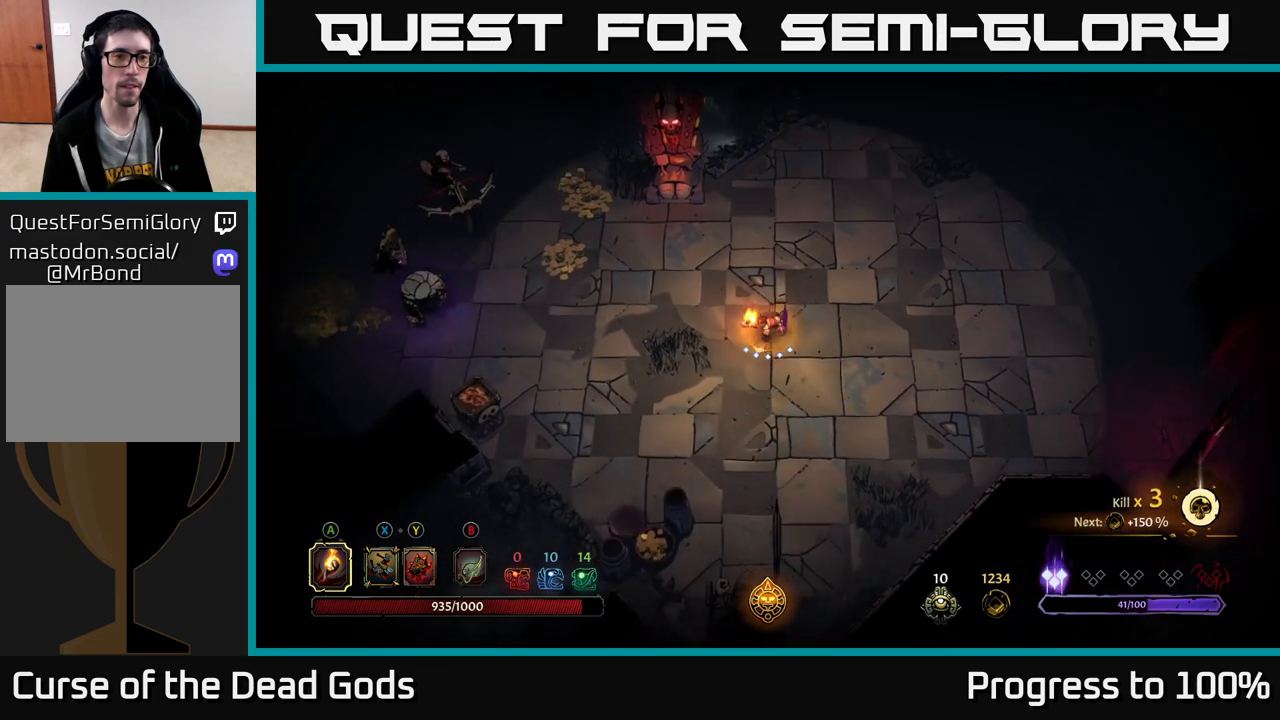
{"buttons": [], "left_stick": "right", "right_stick": "center", "events": [[100, "left_stick", "down-right"], [433, "left_stick", "right"]]}
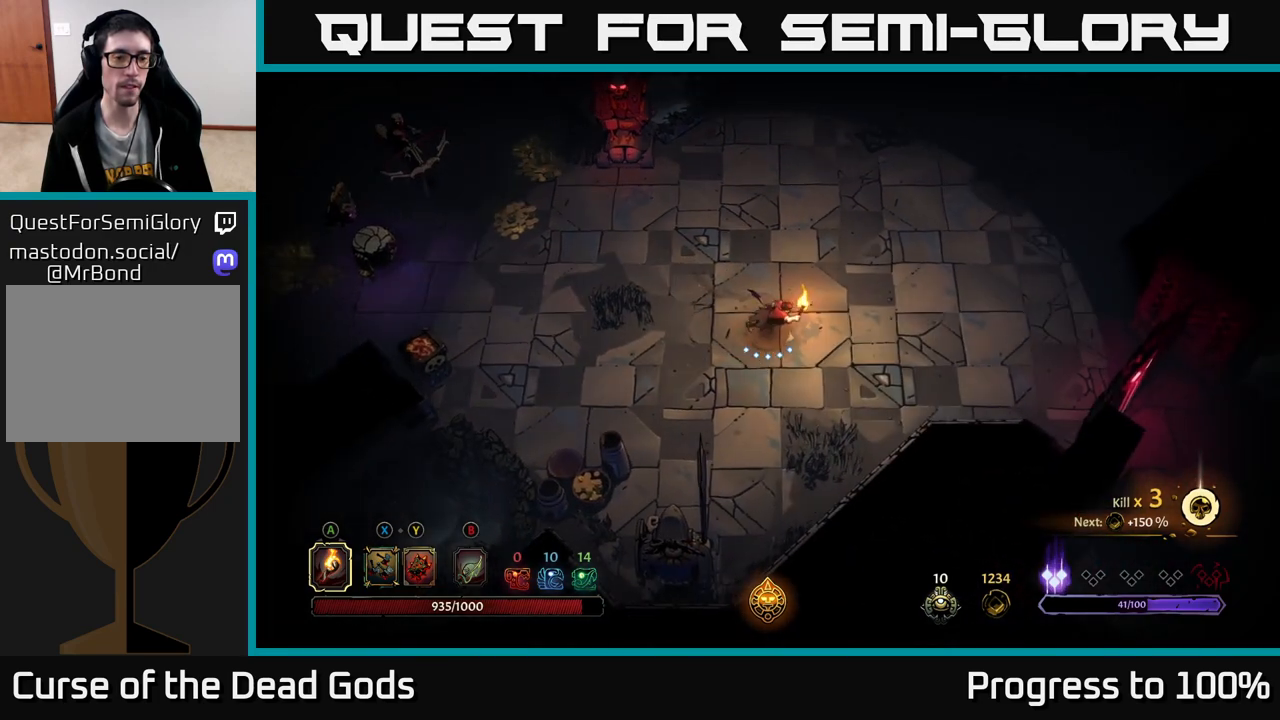
{"buttons": [], "left_stick": "center", "right_stick": "center", "events": [[67, "left_stick", "up-left"], [233, "left_stick", "center"]]}
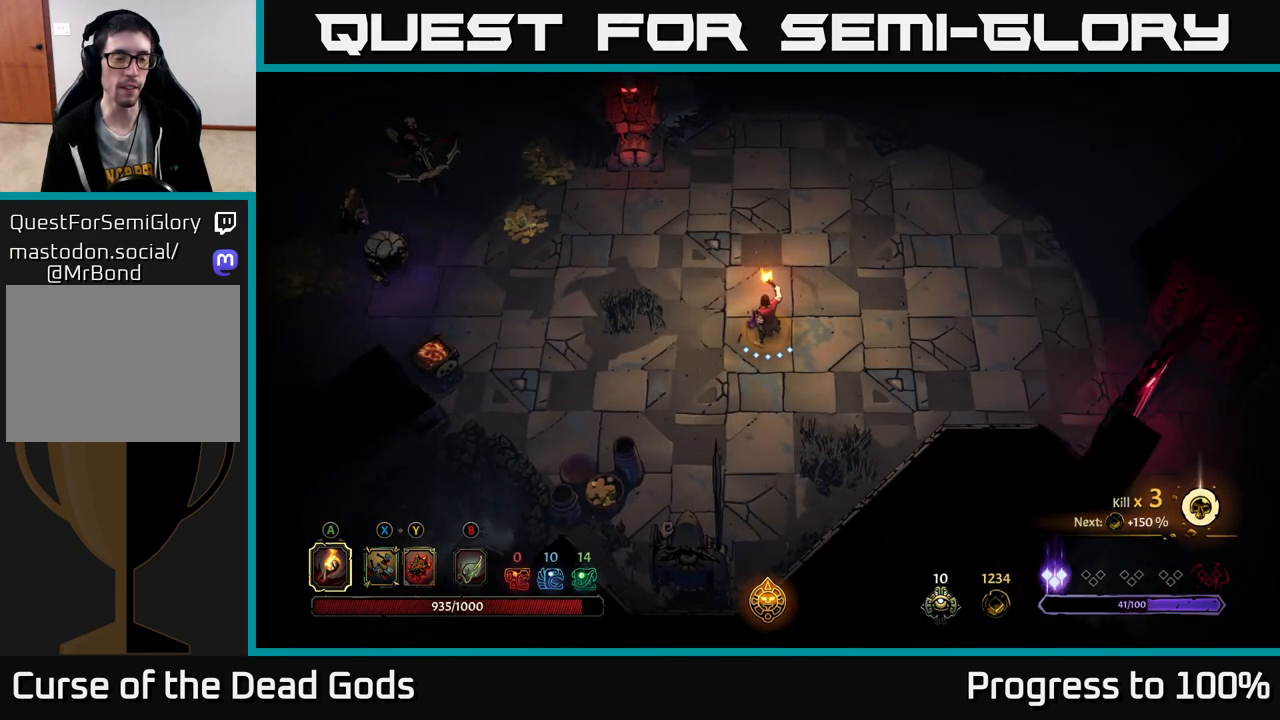
{"buttons": [], "left_stick": "left", "right_stick": "center", "events": [[217, "left_stick", "left"]]}
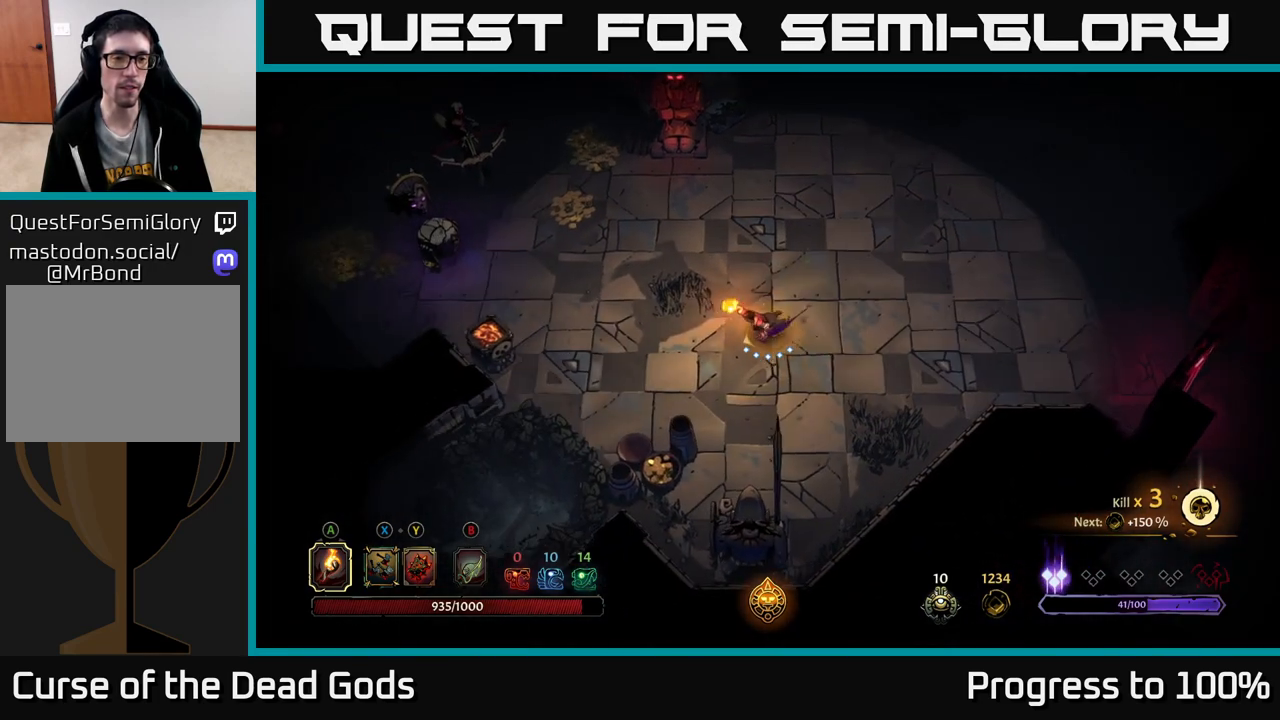
{"buttons": [], "left_stick": "left", "right_stick": "center", "events": []}
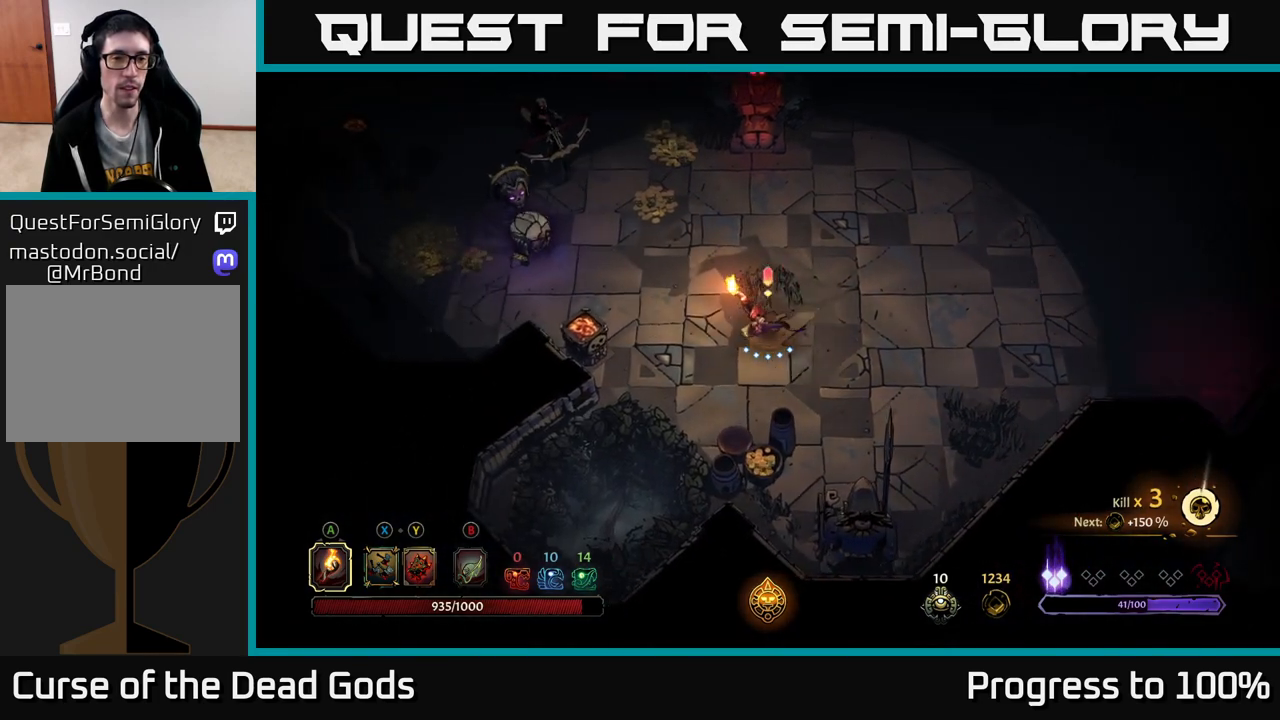
{"buttons": ["Y"], "left_stick": "up-left", "right_stick": "center", "events": [[50, "Y", "down"], [133, "Y", "up"], [200, "left_stick", "up-left"], [300, "Y", "down"]]}
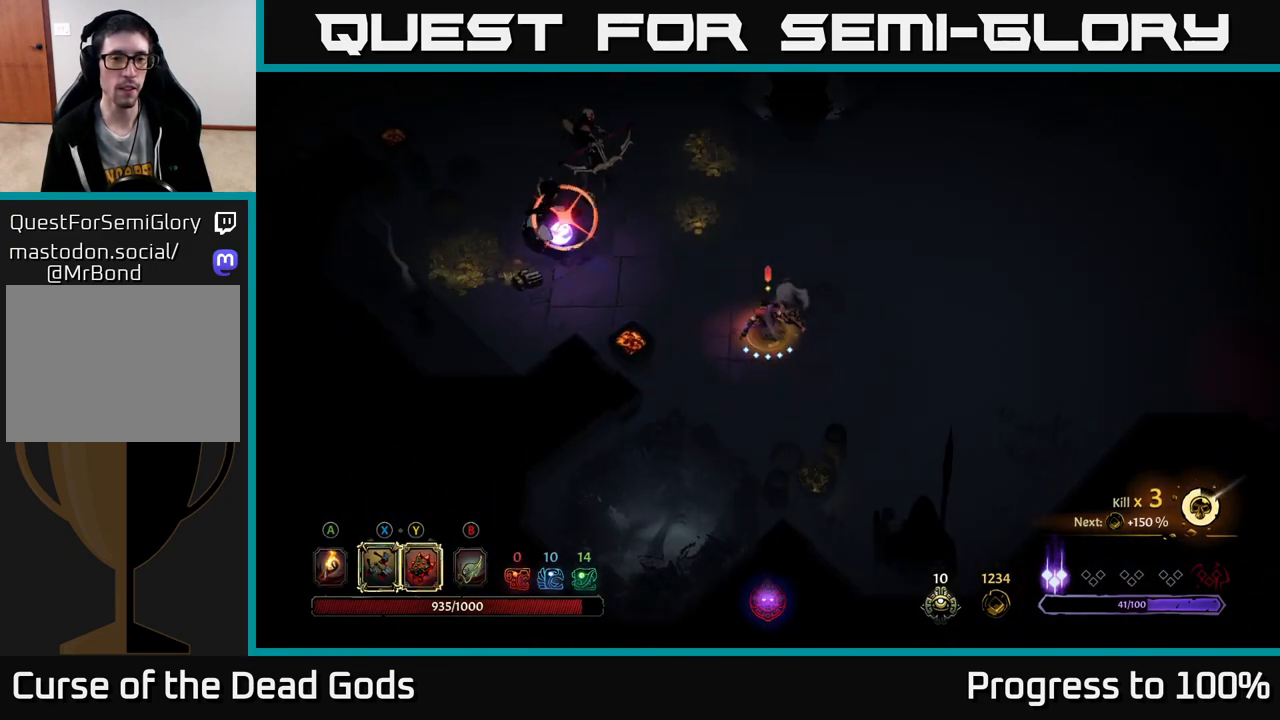
{"buttons": [], "left_stick": "up-left", "right_stick": "center", "events": [[367, "Y", "up"]]}
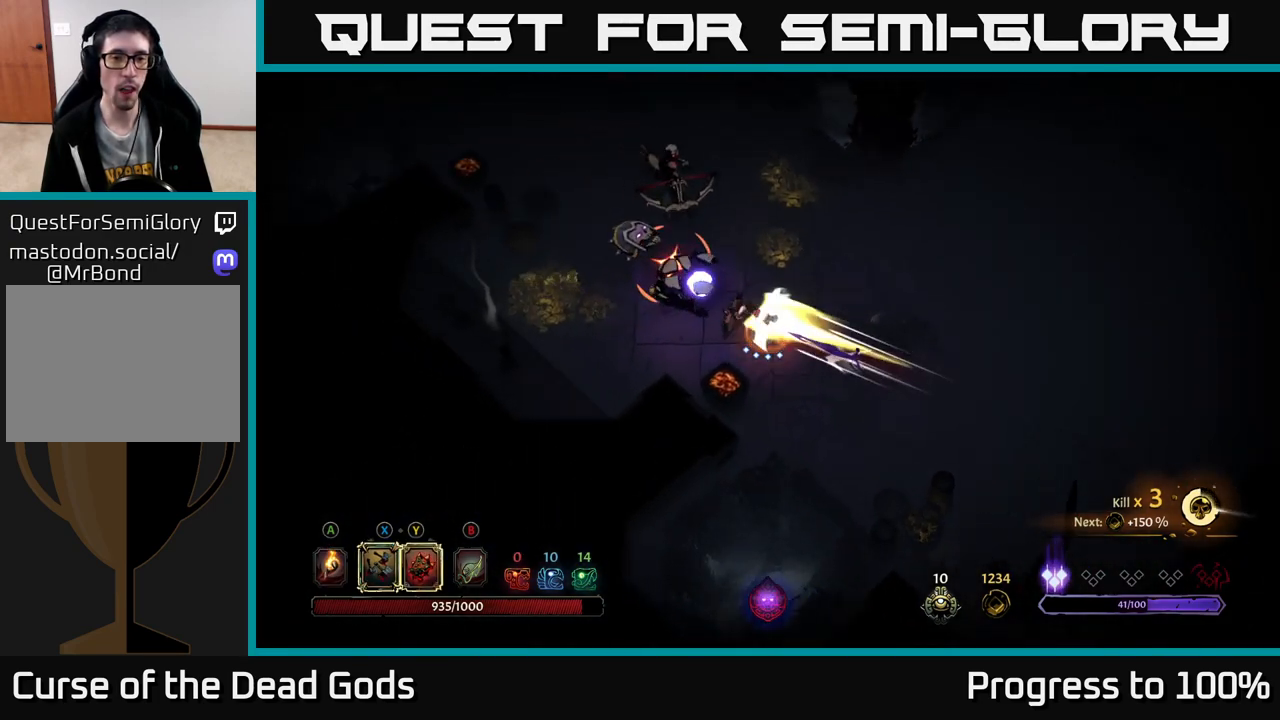
{"buttons": [], "left_stick": "up-left", "right_stick": "center", "events": [[50, "R2", "down"], [200, "R2", "up"]]}